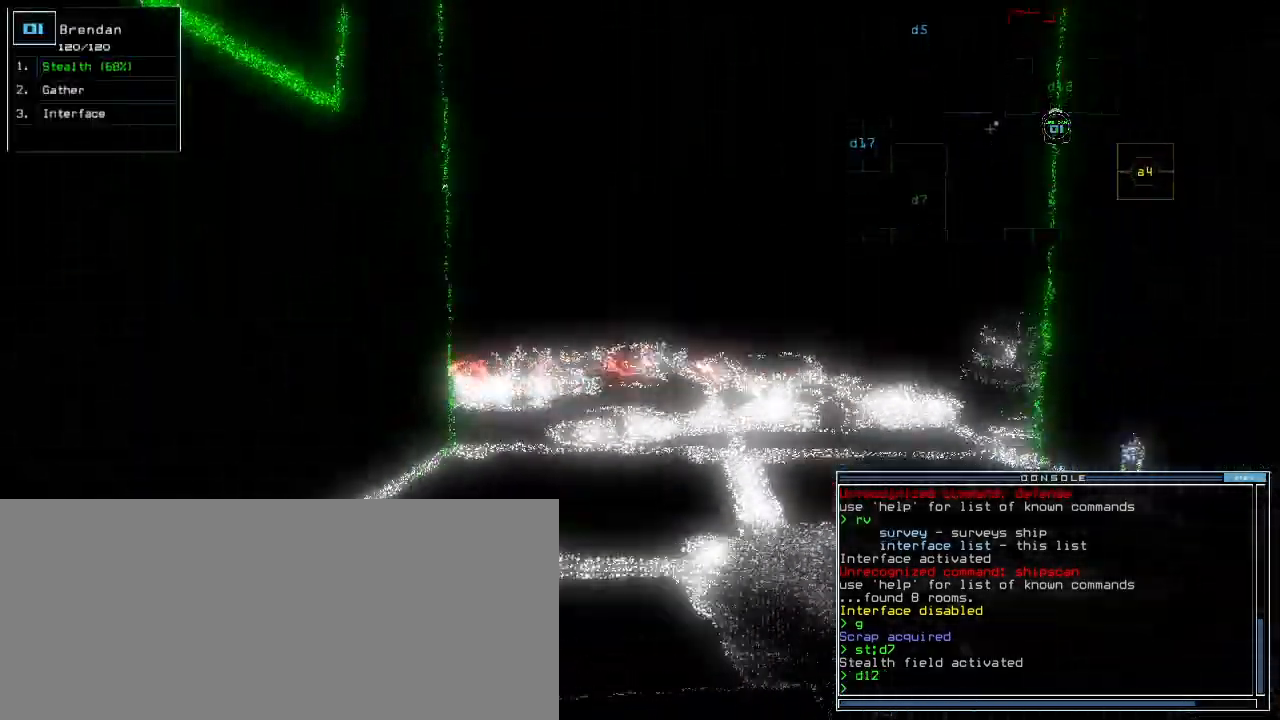
Gameplay with keyboard; each line is a JSON object with the keys held at the frame after it. "events" lists presses ("down") and releases ("up") of ".", "0", "1", "2", "3", "4", "5", "6", "7", "8", "9", "a", "b", "backspace", "c", "caps_lock", "comma", "ctrl_l", "ctrl_r", "d", "down", "e", "equals", "escape", "f", "f7", "g", "h", "i", "j", "k", "l", "left", "m", "minus", "n", "o", "p", "q", "quote", "r", "return", "right", "s", "semicolon", "shift_l", "shift_r", "space", "t", "tab", "tilde", "u", "up", "v", "w", "x", "y" and "z" between this image and that frame as [ms after this image, input, new state], when the widget could be followed in between. No other keys are recorded. Mouse input is not recorded.
{"keys": ["down"]}
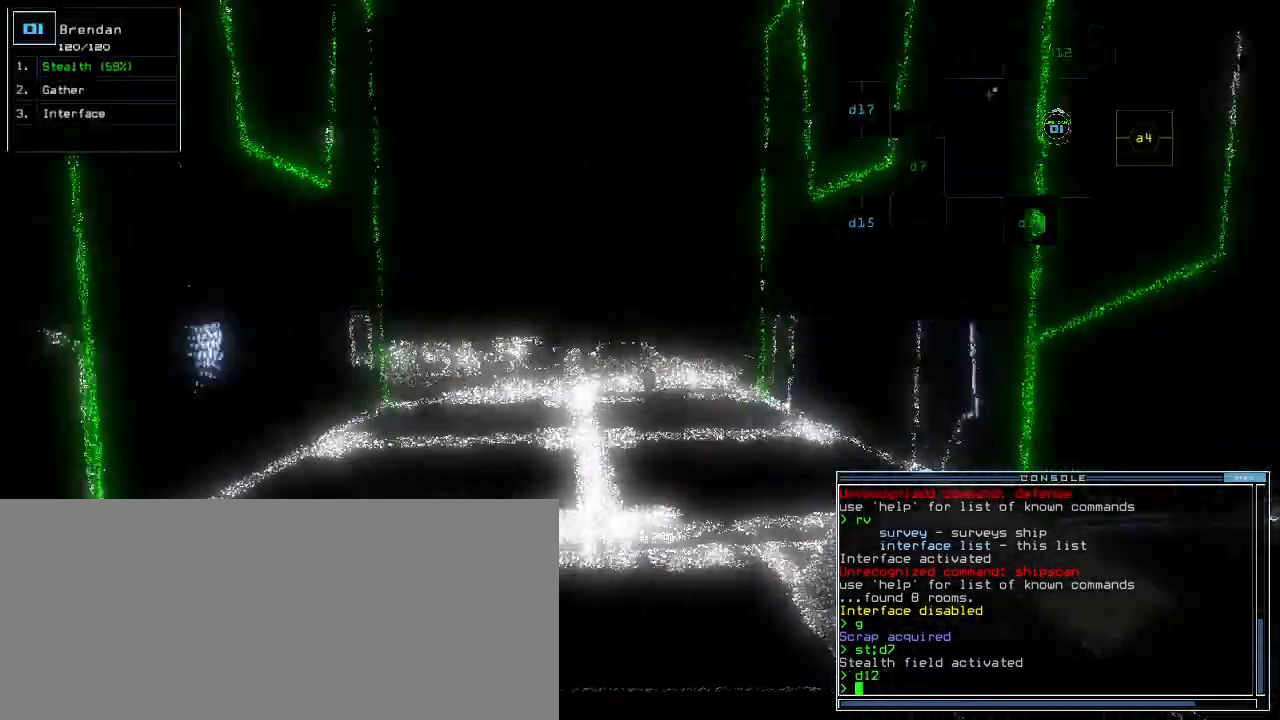
{"keys": [], "events": [[20, "down", "up"]]}
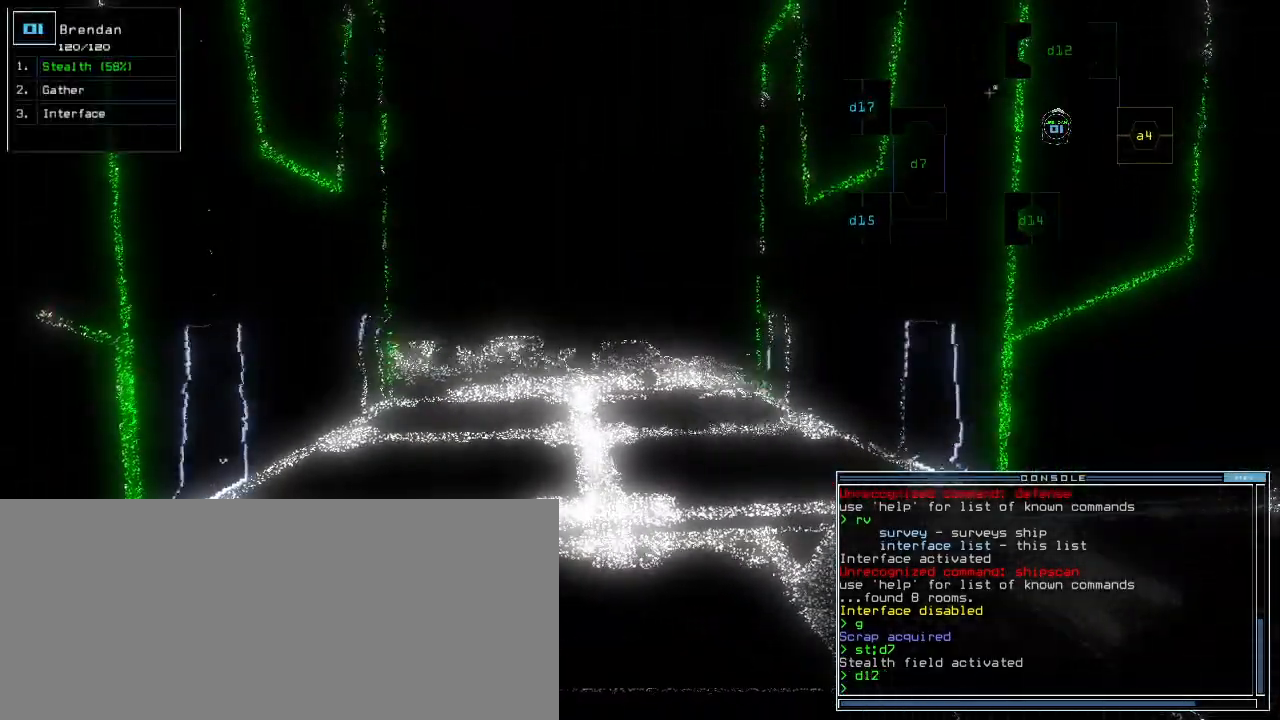
{"keys": [], "events": []}
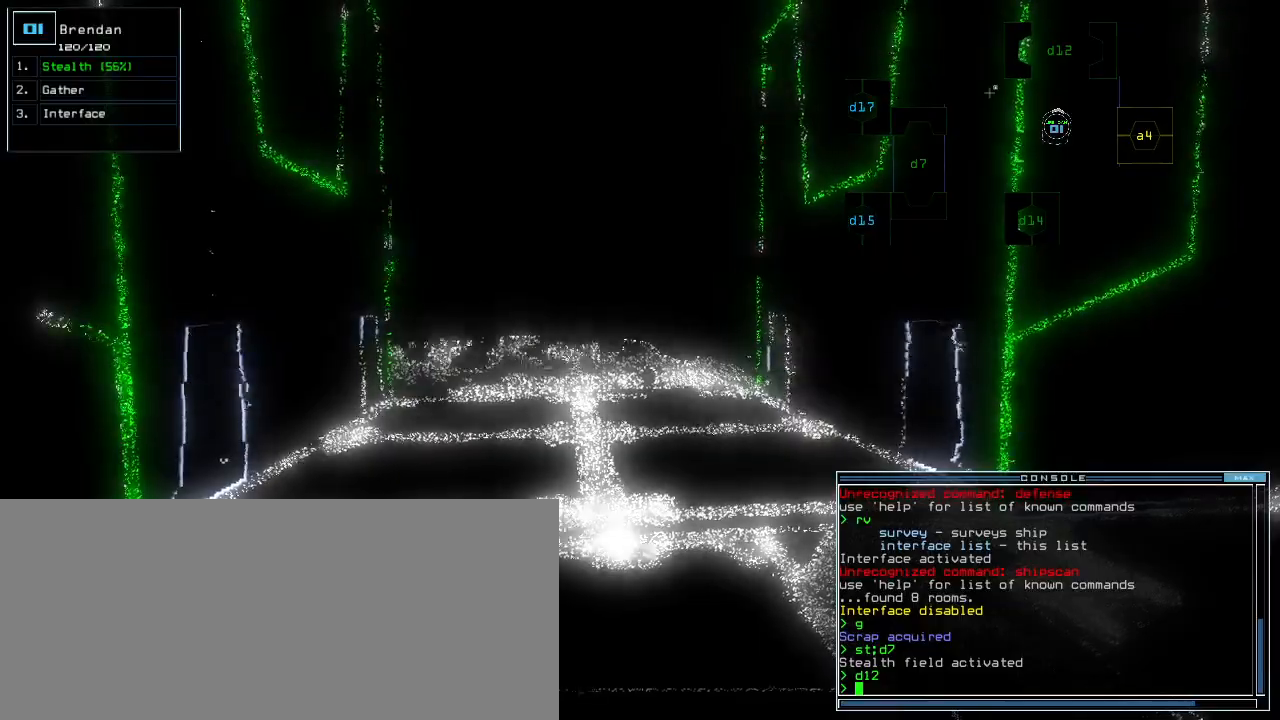
{"keys": [], "events": []}
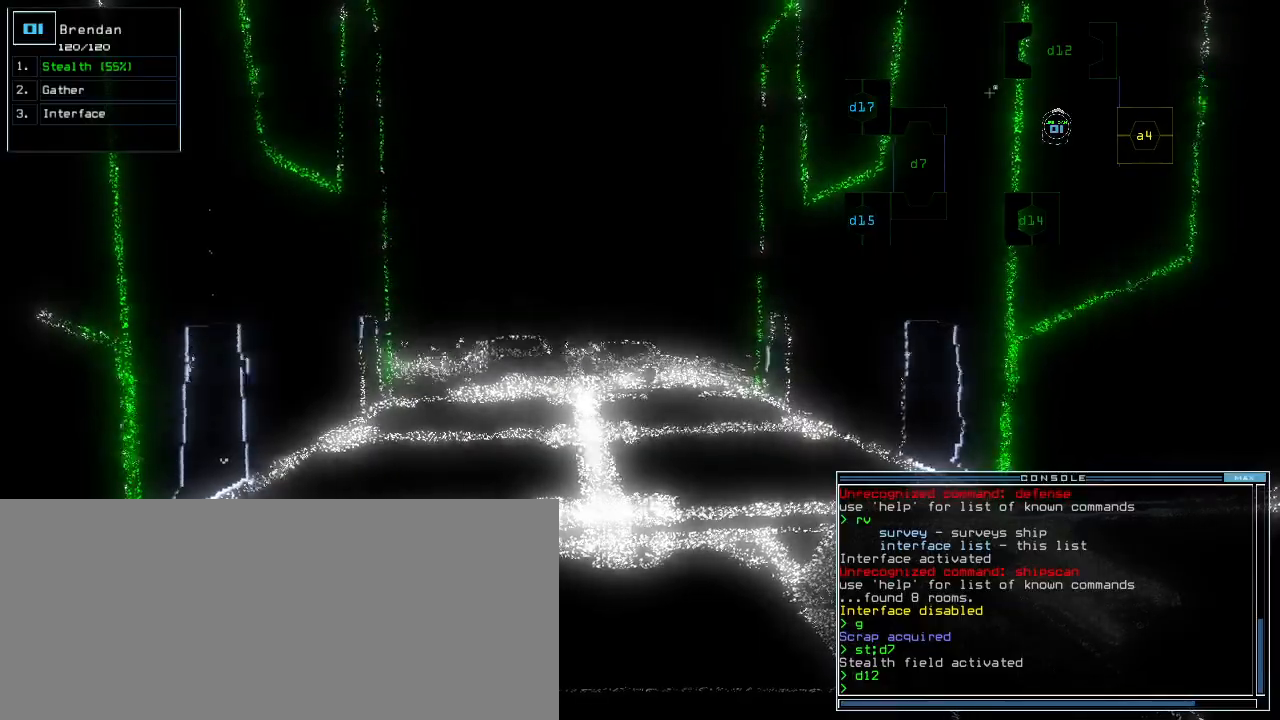
{"keys": [], "events": []}